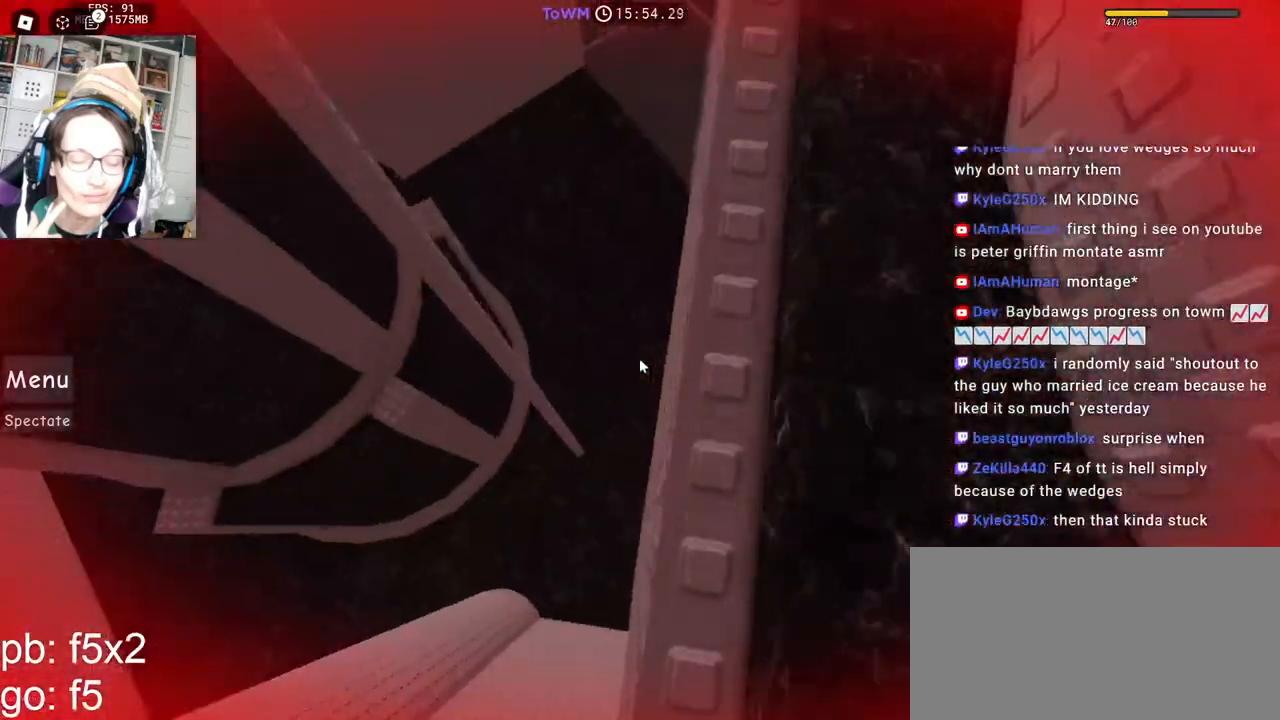
Gameplay with keyboard and mouse; each line is a JSON object with the keys and mouse buttons held at the frame after it. "events" lists presses ("down") and releases ("up") of "a", "ctrl", "d", "e", "q", "s", "shift", "space", "w", "mouse_left", "mouse_wheel", "mouse_right", "mouse_mb4" and "mouse_mb5" between this image and that frame as [ms after this image, input, new state], when the widget could be followed in between. "mouse_left", "mouse_wheel", "mouse_right", "mouse_mb4", "mouse_mb5" = the "left", "wheel", "right", "mb4", "mb5" buttons of the "mouse" list. No other keys are recorded. "wheel" means that the mouse wheel is clicked or scrolled. Mouse movement is not recorded.
{"keys": ["space", "w"], "mouse": ["right"], "events": []}
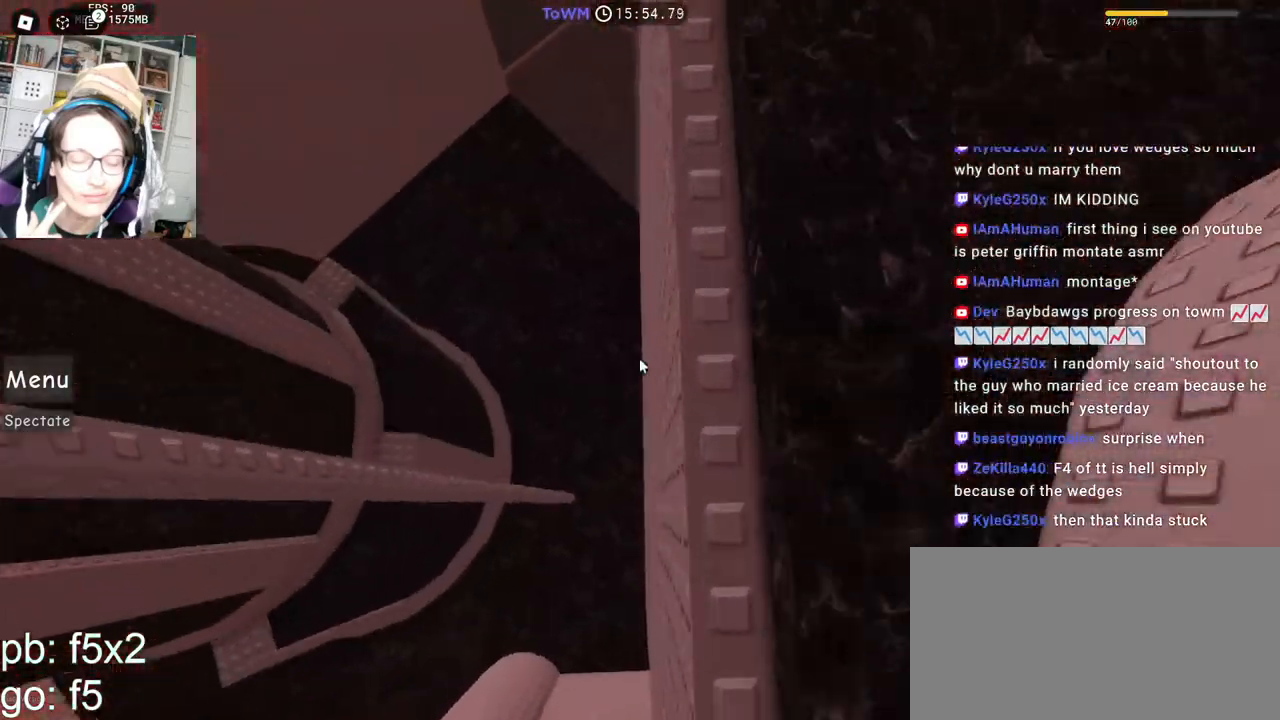
{"keys": ["space", "w"], "mouse": ["right"], "events": []}
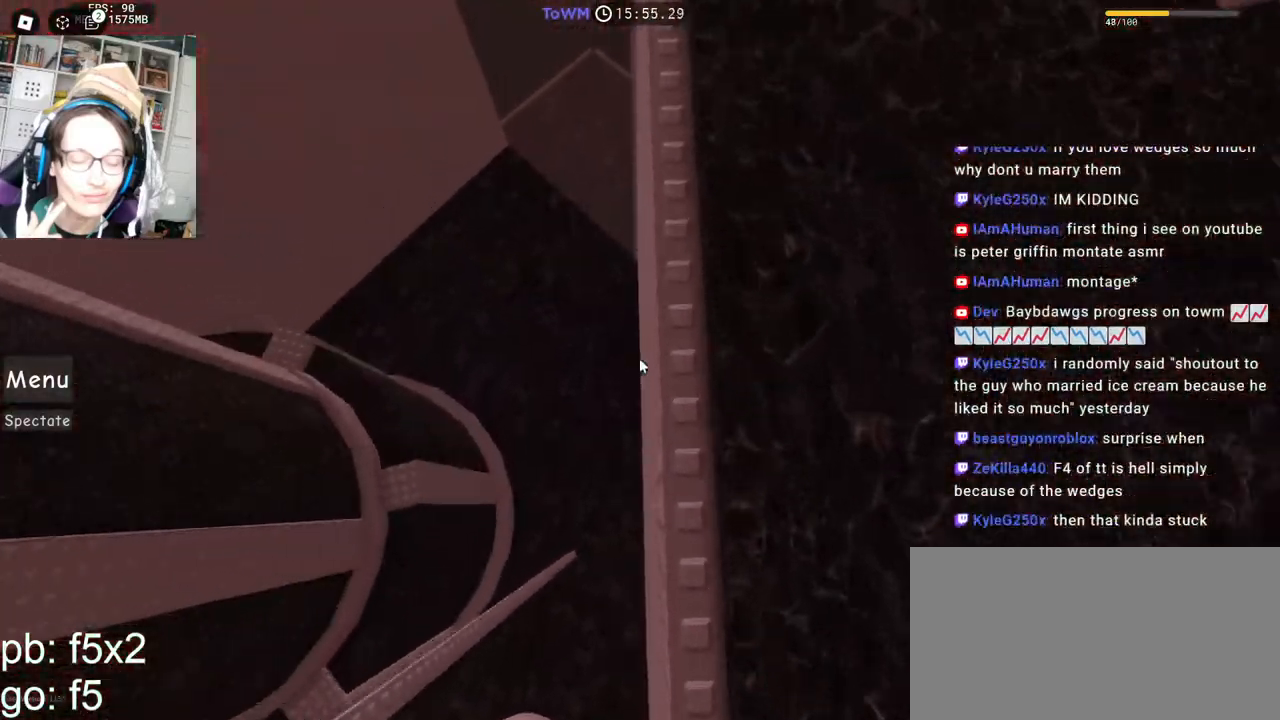
{"keys": ["space", "w"], "mouse": ["right"], "events": []}
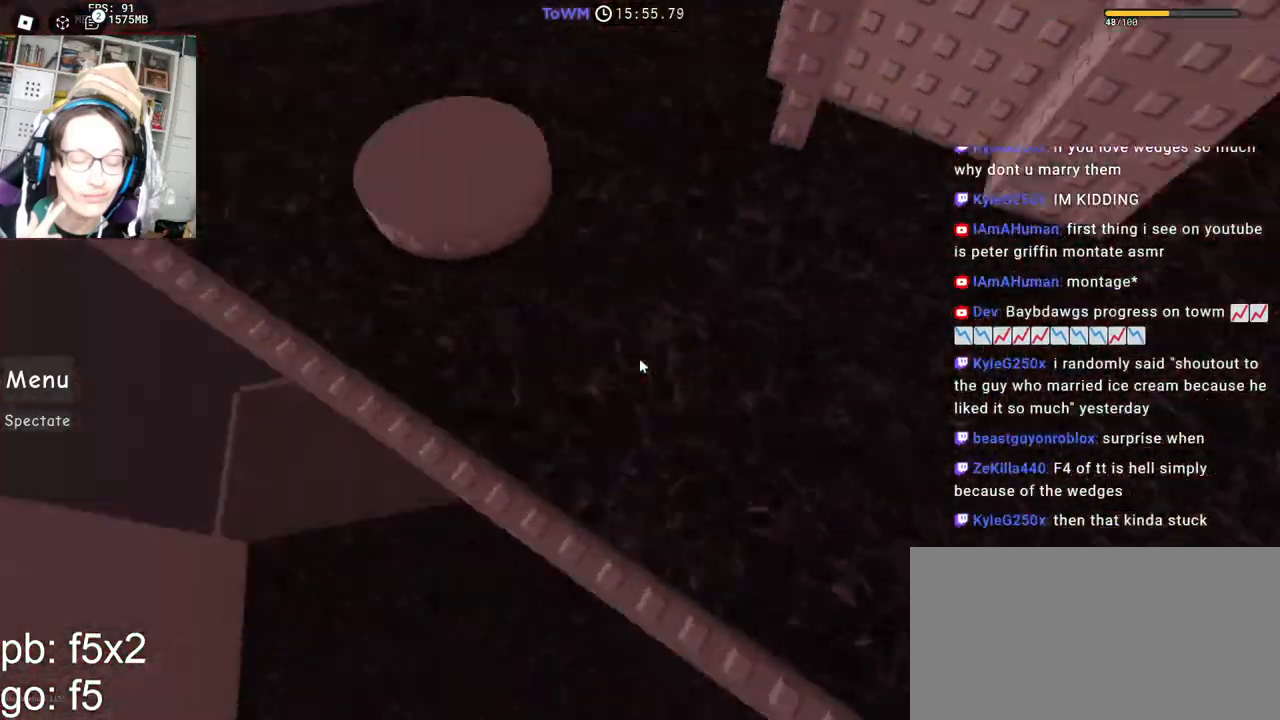
{"keys": ["space", "w"], "mouse": ["right"], "events": []}
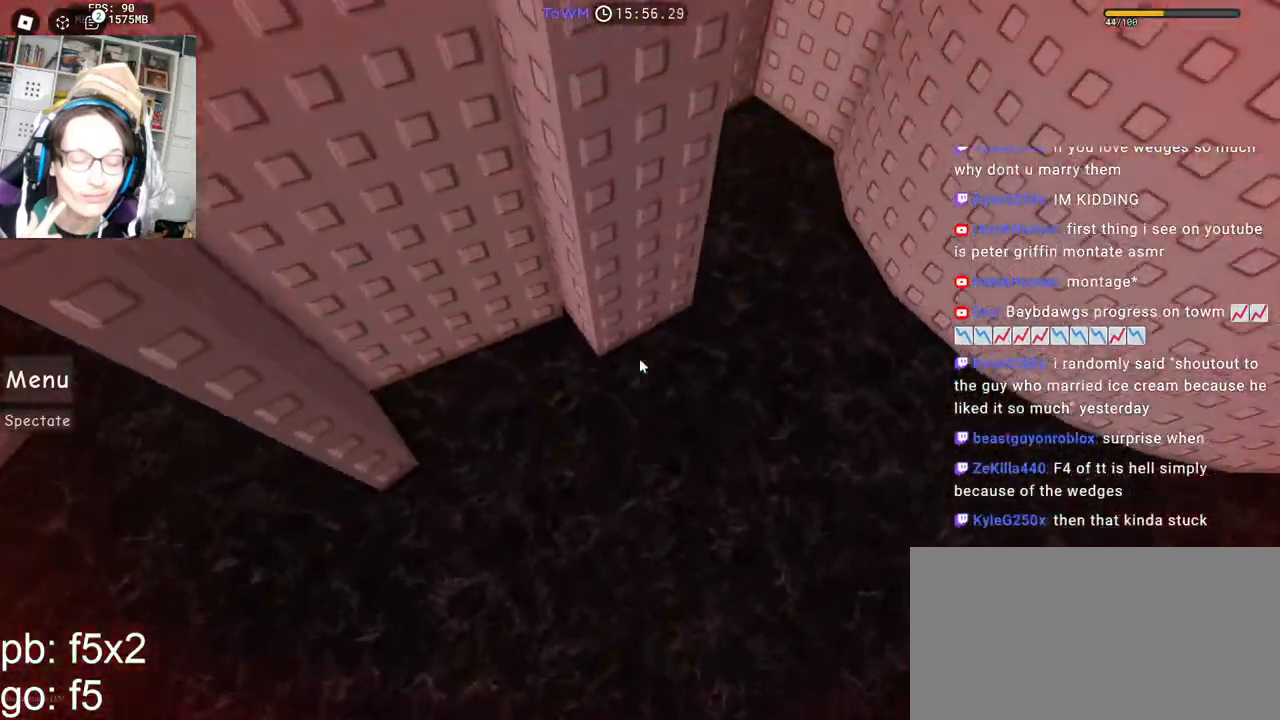
{"keys": [], "mouse": ["right"], "events": [[284, "w", "up"], [400, "space", "up"]]}
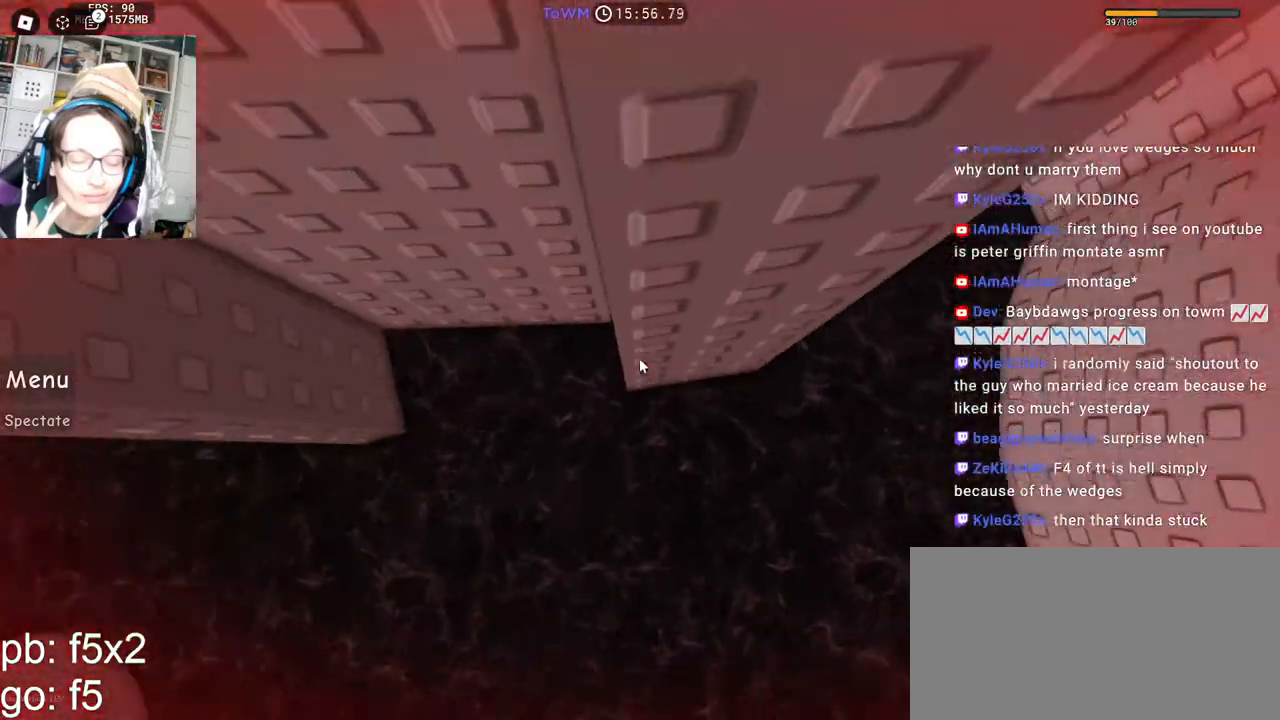
{"keys": [], "mouse": ["right"], "events": [[234, "w", "down"], [334, "a", "down"], [384, "space", "down"], [417, "w", "up"], [434, "a", "up"], [467, "space", "up"]]}
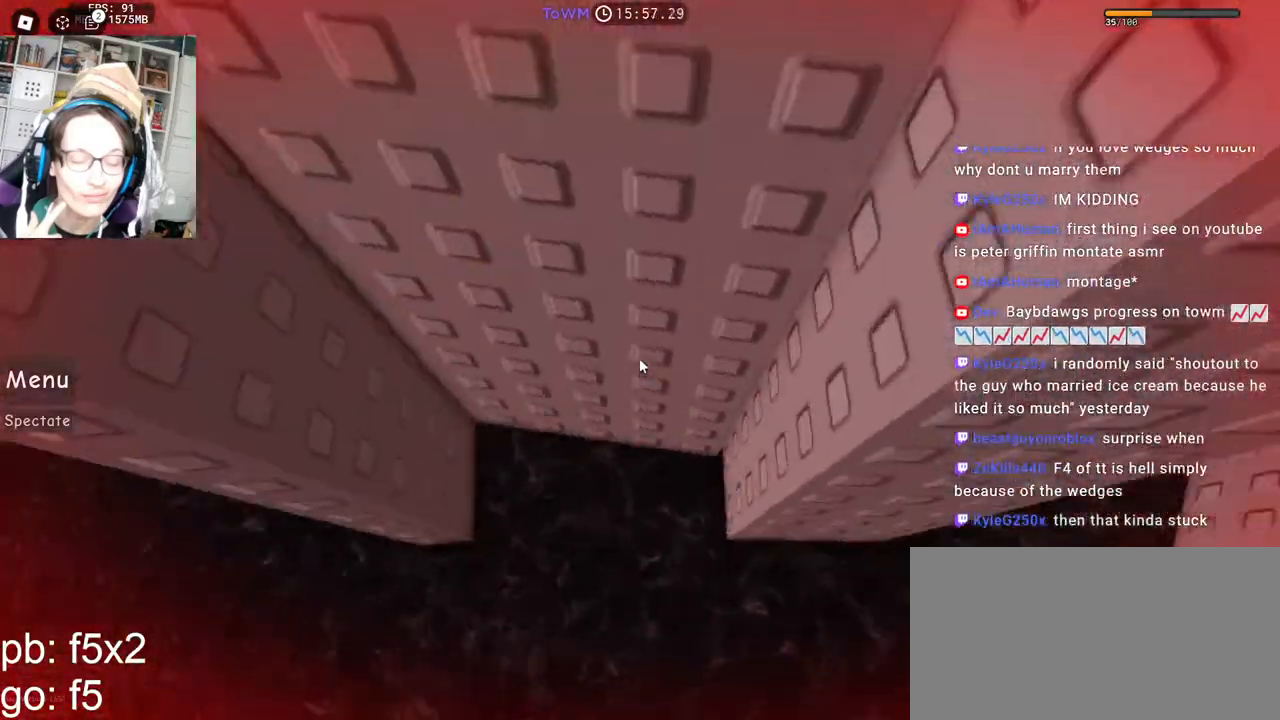
{"keys": [], "mouse": ["right", "mb4"], "events": [[84, "w", "down"], [167, "mouse_mb4", "down"], [484, "w", "up"]]}
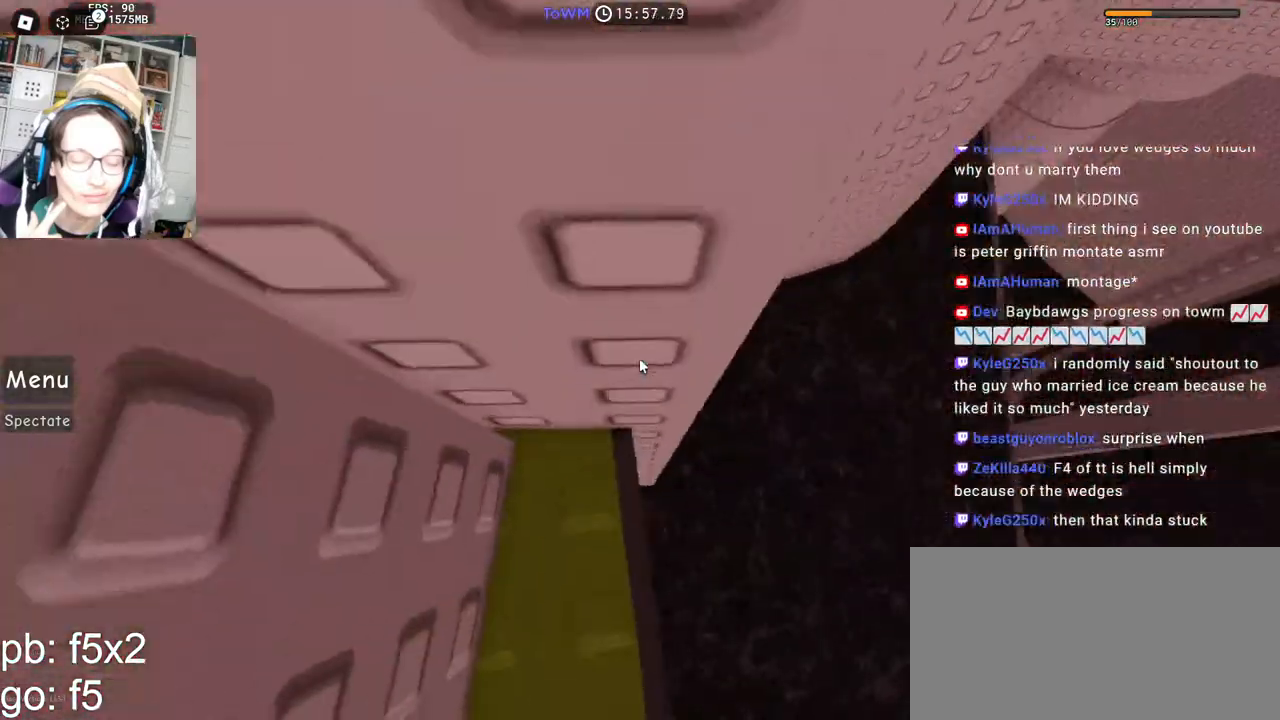
{"keys": ["d"], "mouse": ["right", "mb4"], "events": [[17, "d", "down"], [34, "w", "down"], [134, "w", "up"], [150, "space", "down"], [217, "space", "up"]]}
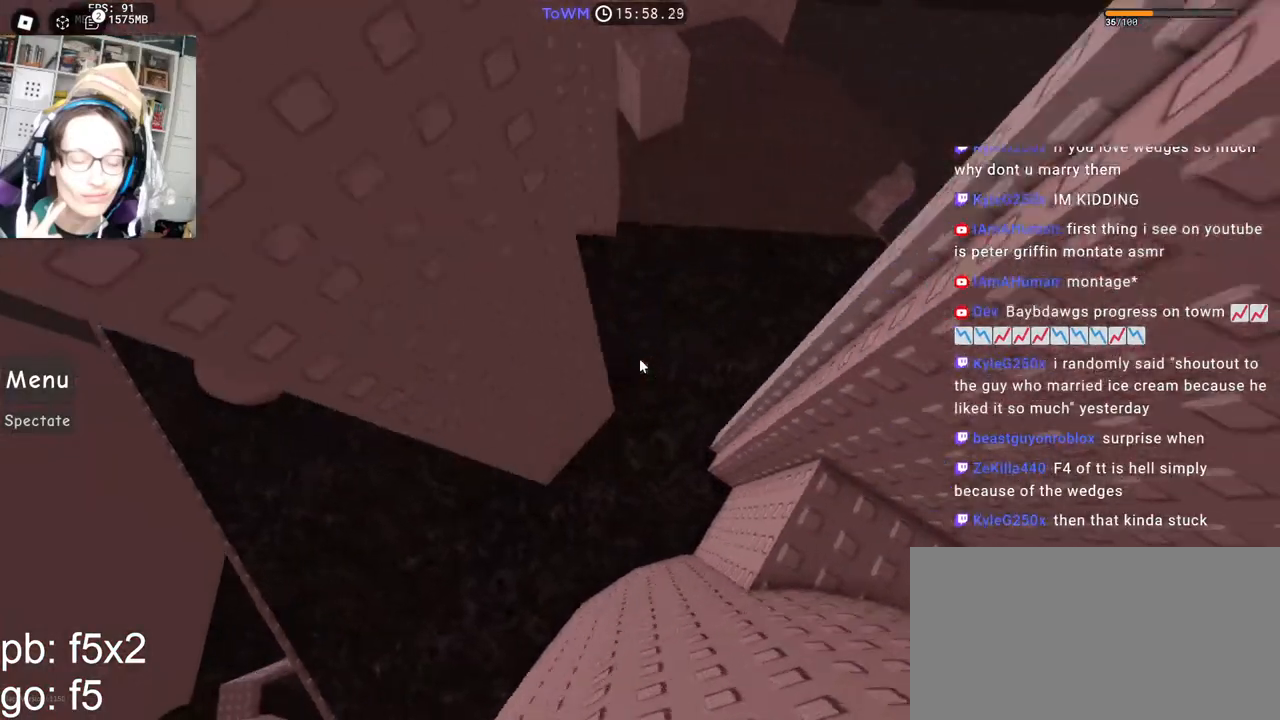
{"keys": ["s"], "mouse": ["right", "mb4"], "events": [[167, "d", "up"], [500, "s", "down"]]}
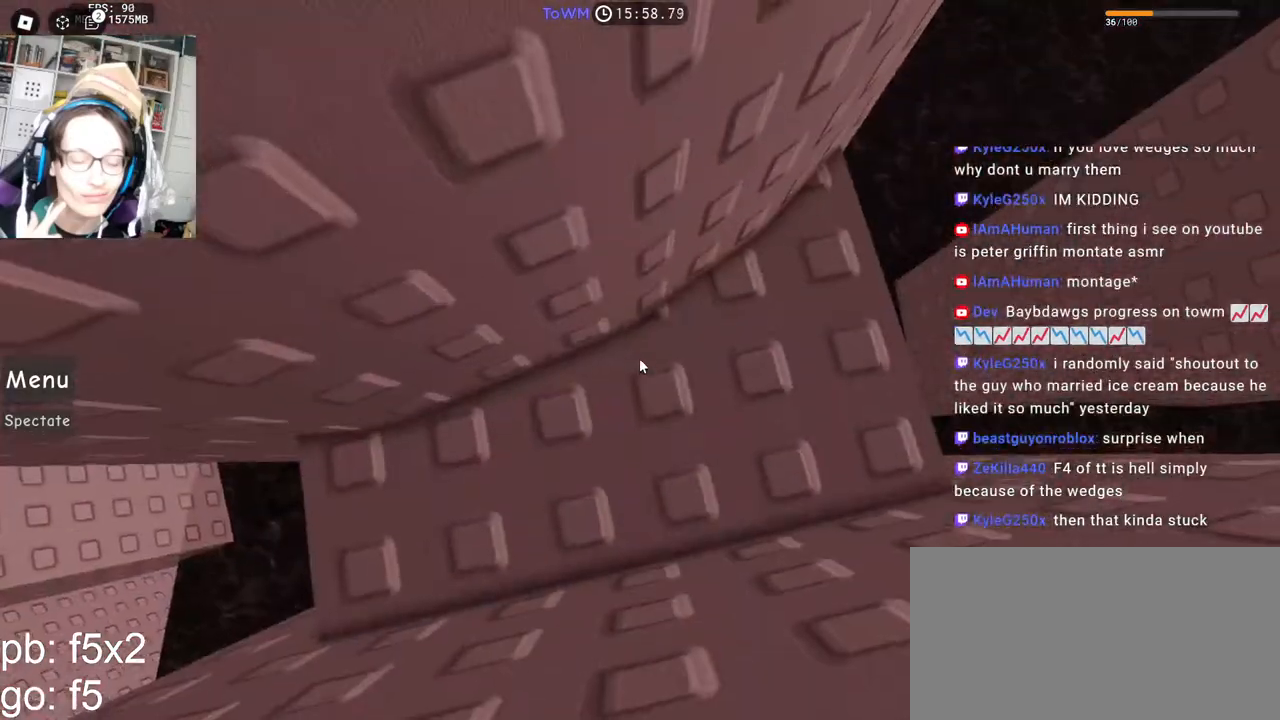
{"keys": ["s"], "mouse": ["right", "mb4"], "events": []}
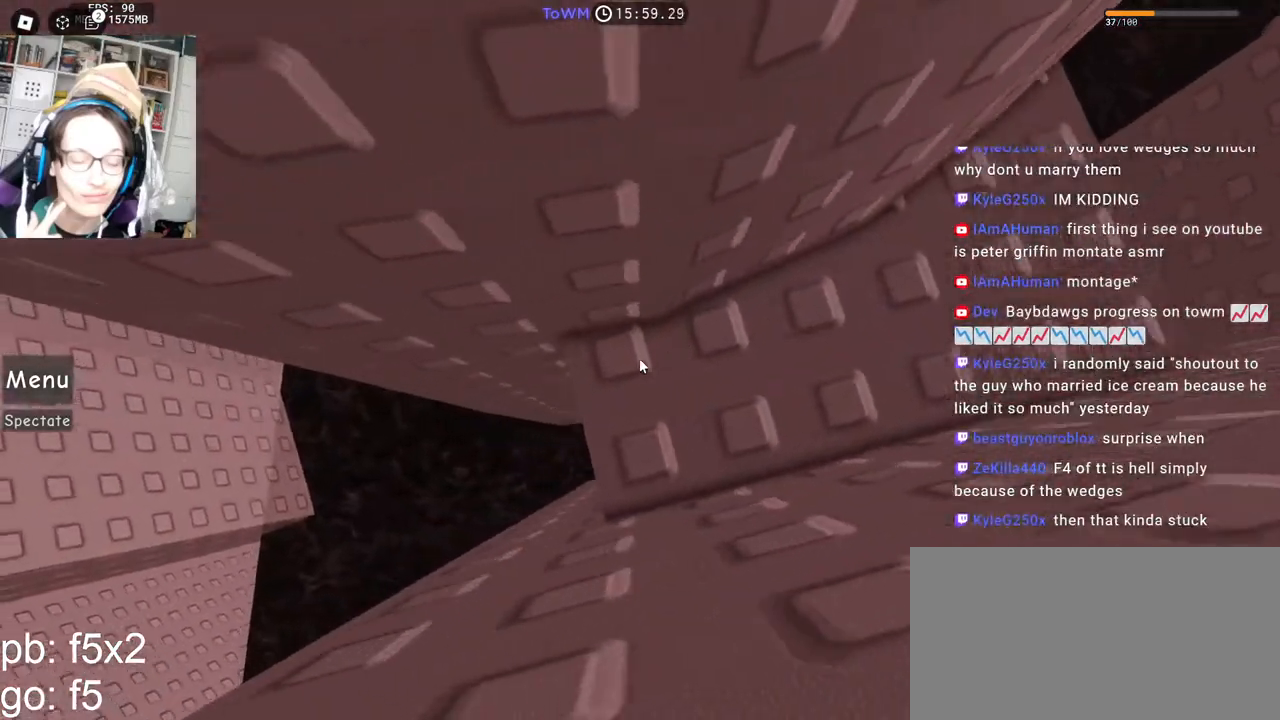
{"keys": ["a", "space"], "mouse": ["right", "mb4"], "events": [[134, "s", "up"], [350, "a", "down"], [484, "space", "down"]]}
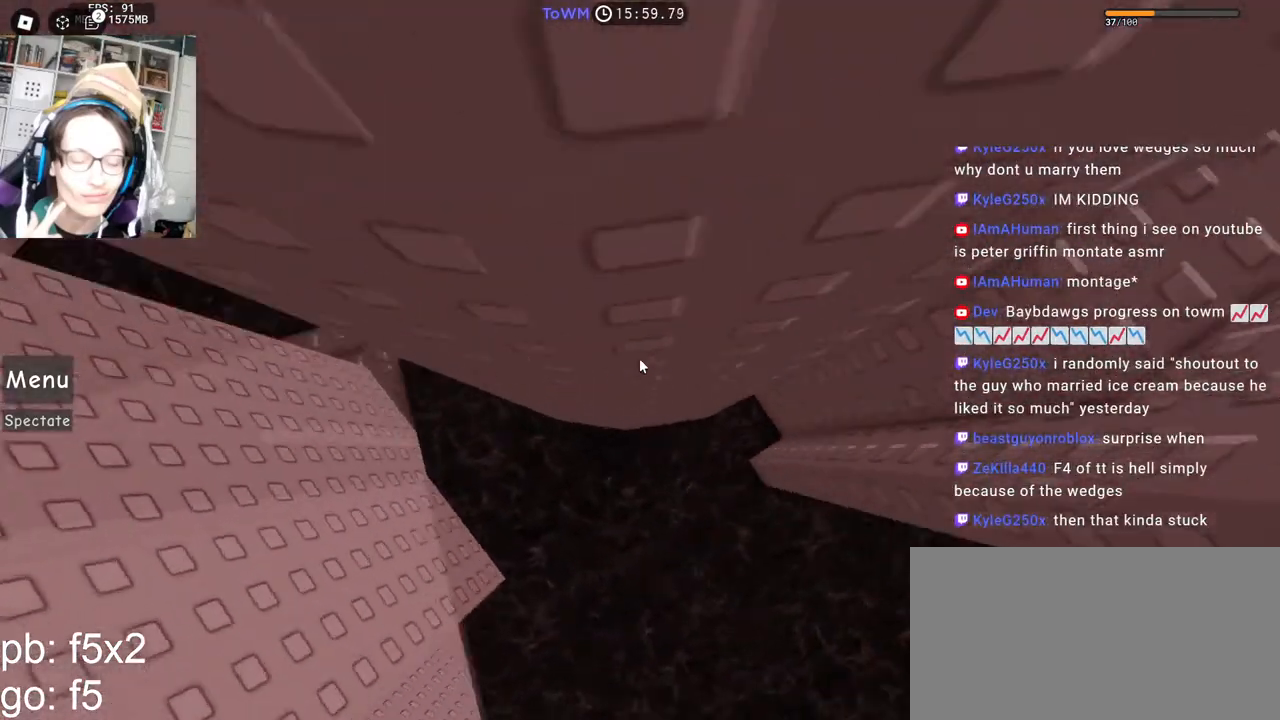
{"keys": ["a"], "mouse": ["right", "mb4"], "events": [[34, "space", "up"]]}
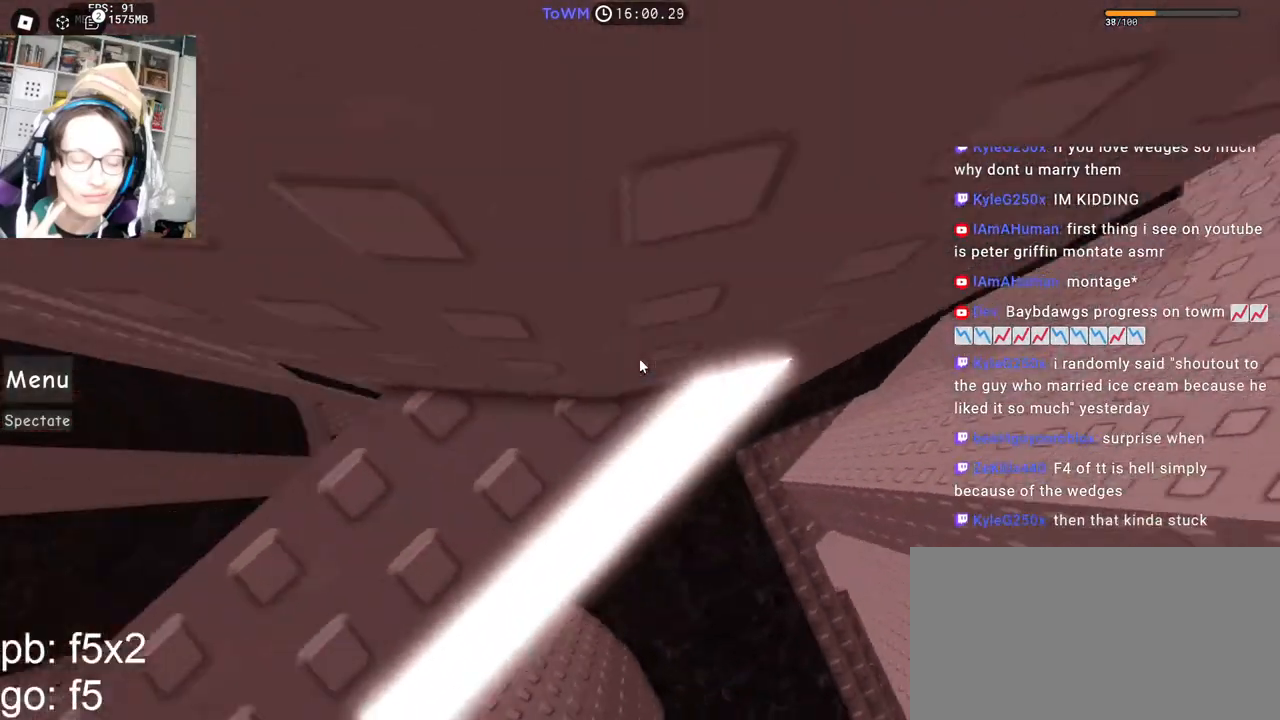
{"keys": ["w"], "mouse": ["right", "mb4"], "events": [[50, "a", "up"], [117, "shift", "down"], [284, "shift", "up"], [434, "w", "down"]]}
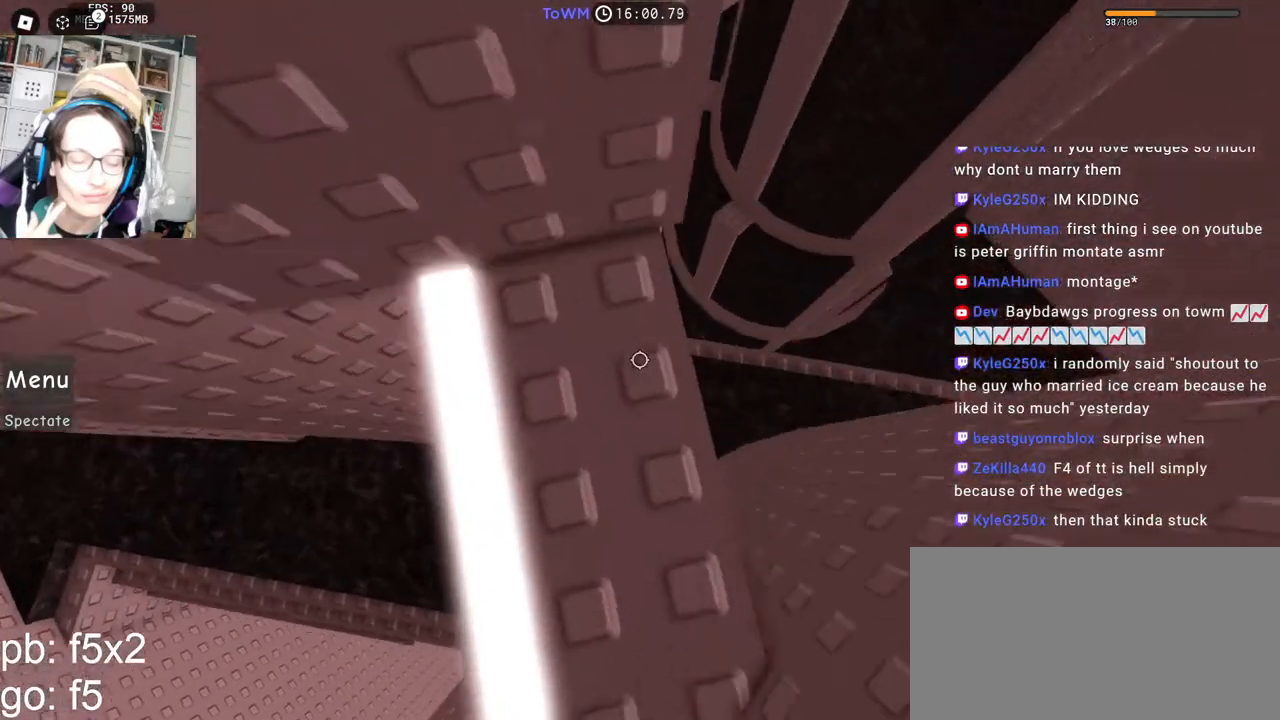
{"keys": [], "mouse": ["right", "mb4"], "events": [[50, "w", "up"], [167, "w", "down"], [217, "w", "up"], [334, "w", "down"], [384, "w", "up"]]}
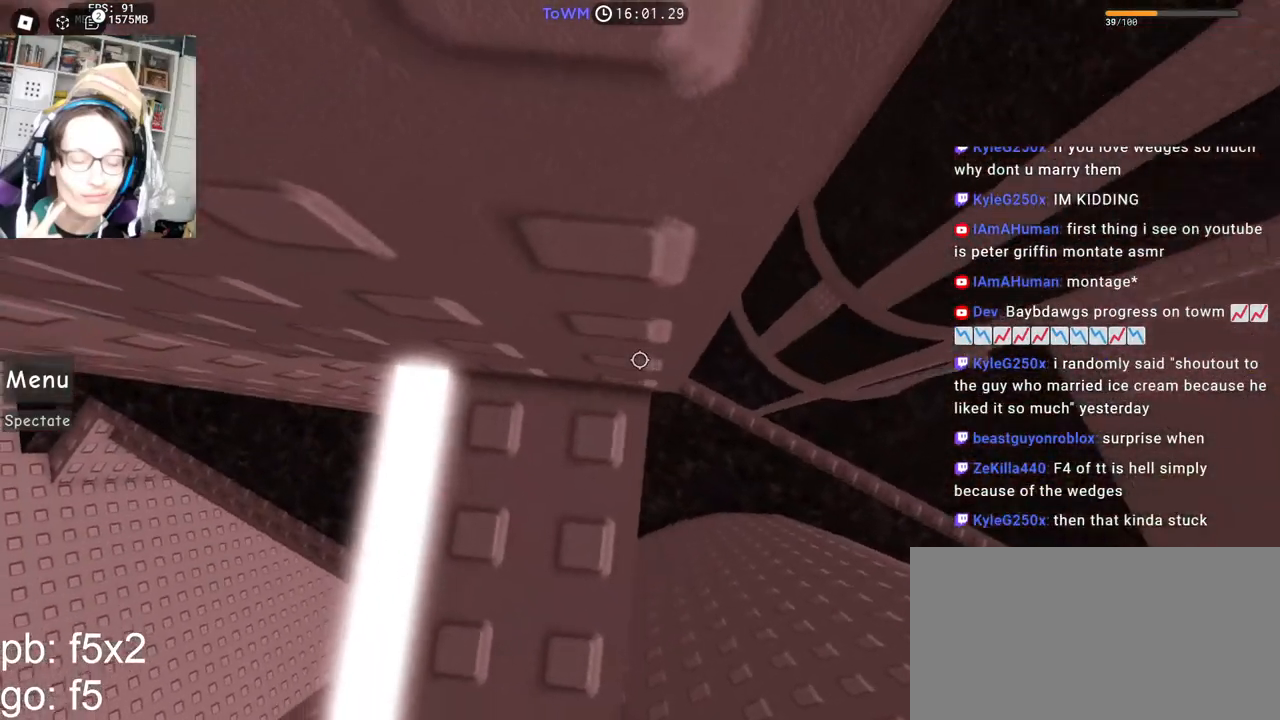
{"keys": [], "mouse": ["right", "mb4"], "events": []}
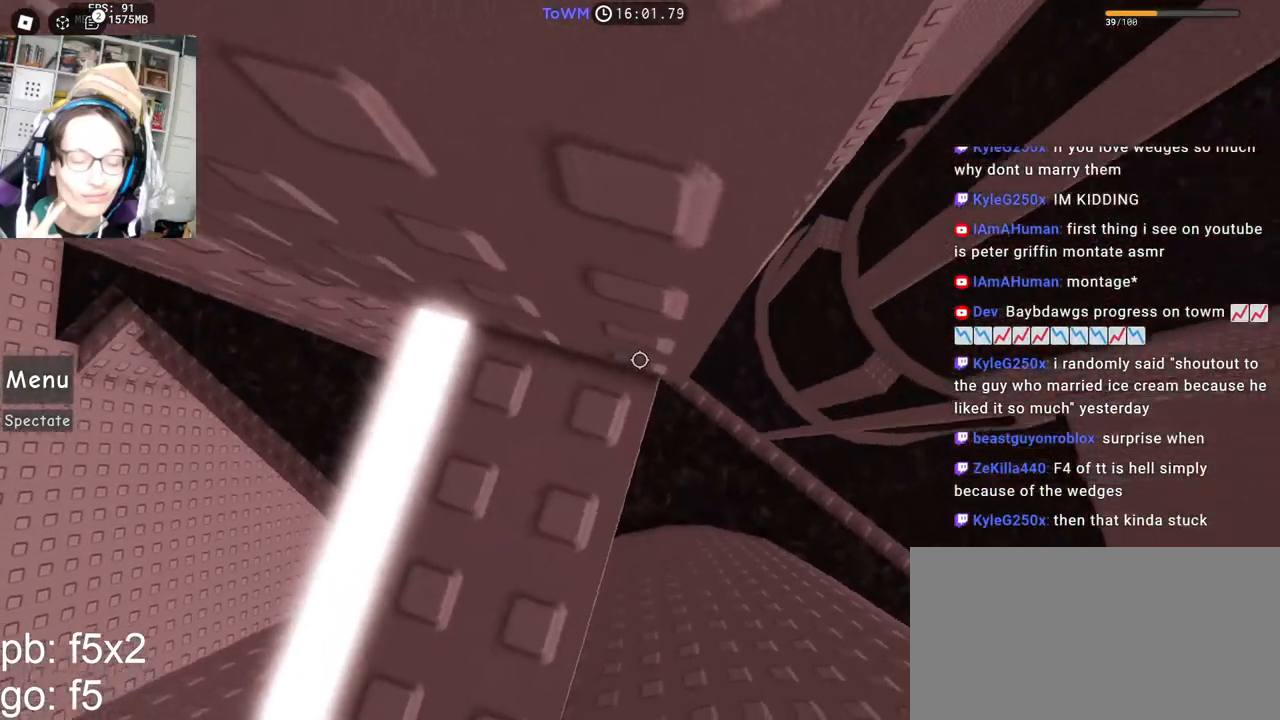
{"keys": [], "mouse": ["right", "mb4"], "events": [[84, "w", "down"], [117, "w", "up"], [284, "w", "down"], [300, "w", "up"], [434, "w", "down"], [467, "w", "up"]]}
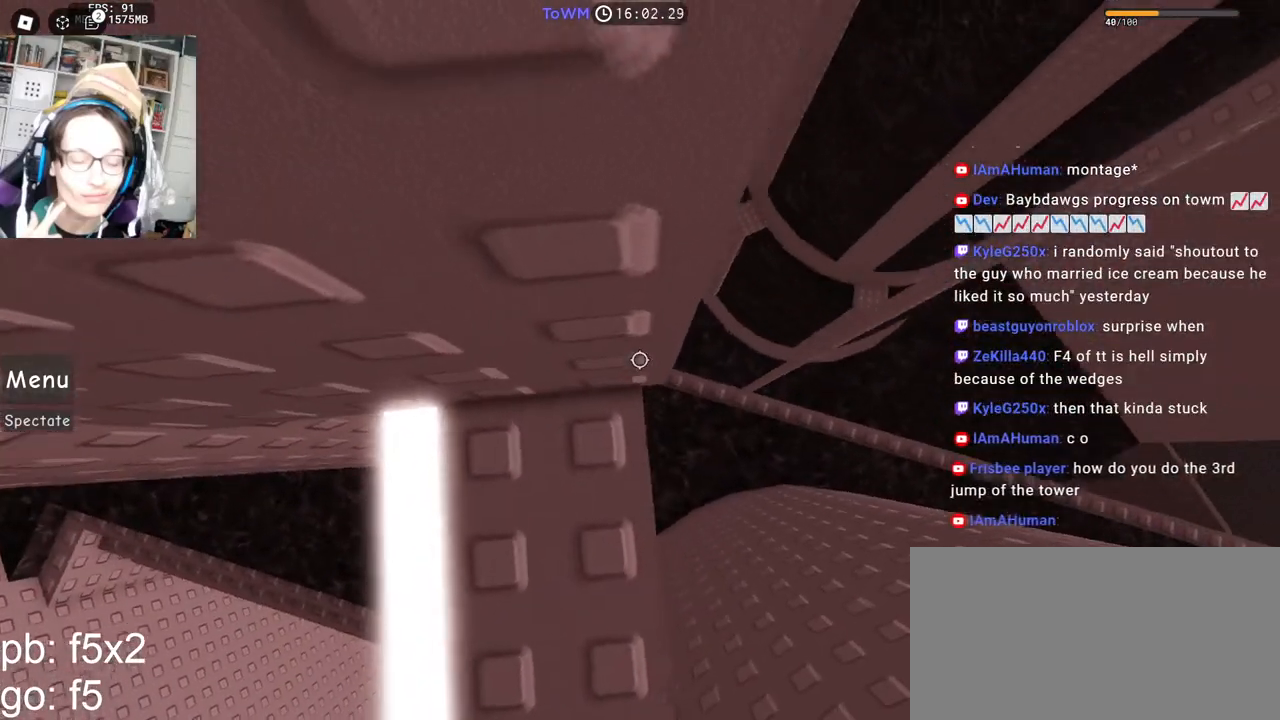
{"keys": [], "mouse": ["right", "mb4"], "events": [[84, "w", "down"], [134, "w", "up"], [250, "w", "down"], [284, "w", "up"]]}
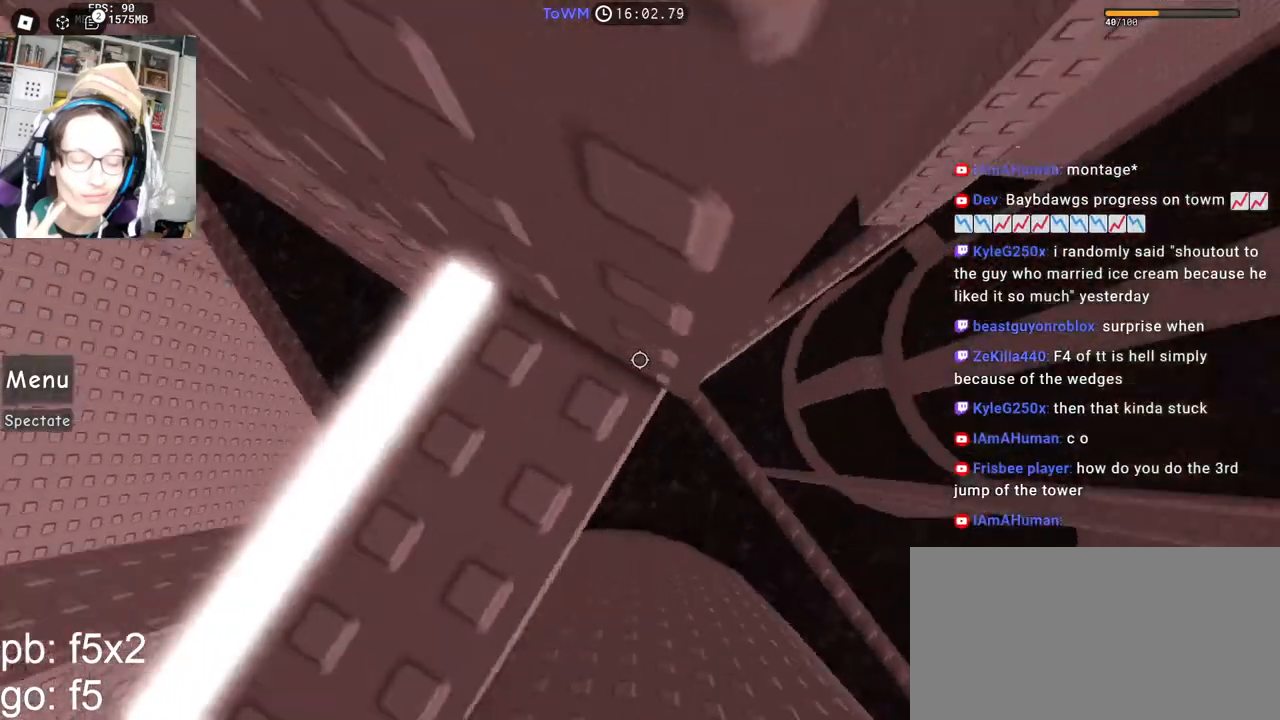
{"keys": [], "mouse": ["right", "mb4"], "events": [[300, "mouse_wheel", "down"], [367, "mouse_wheel", "up"]]}
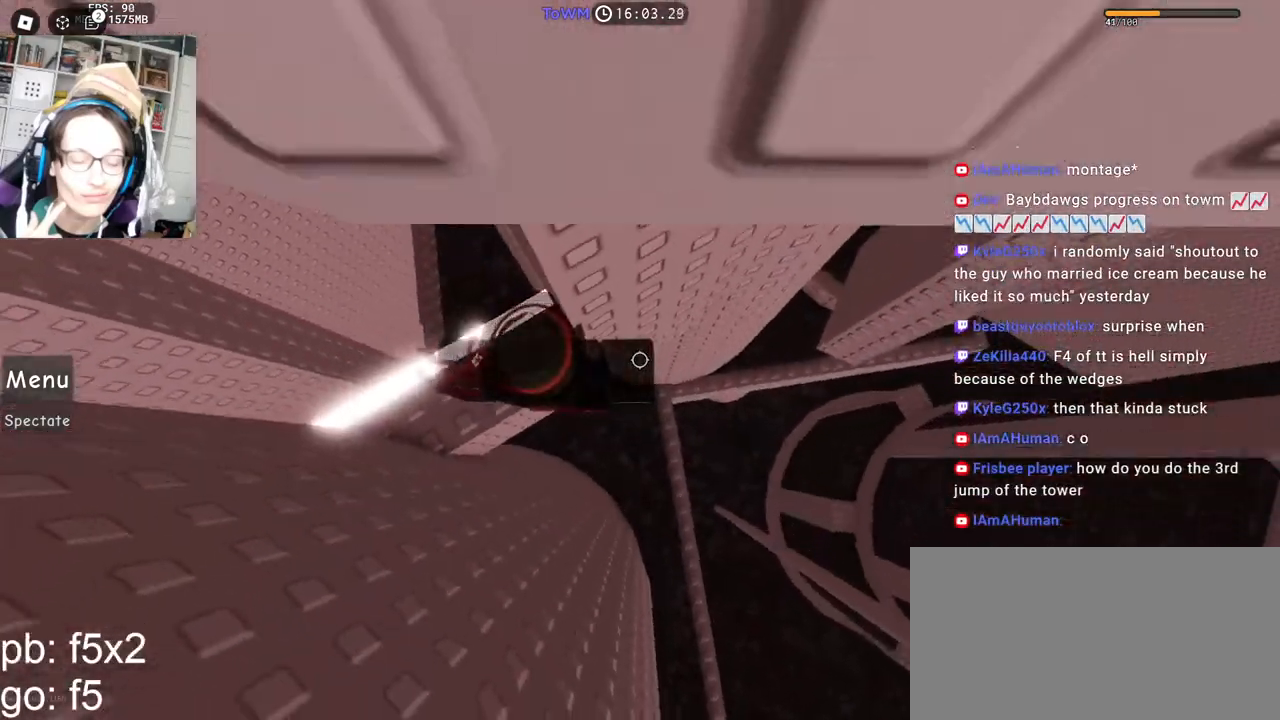
{"keys": ["d"], "mouse": ["right", "mb4"], "events": [[200, "mouse_wheel", "down"], [367, "mouse_wheel", "up"], [400, "d", "down"]]}
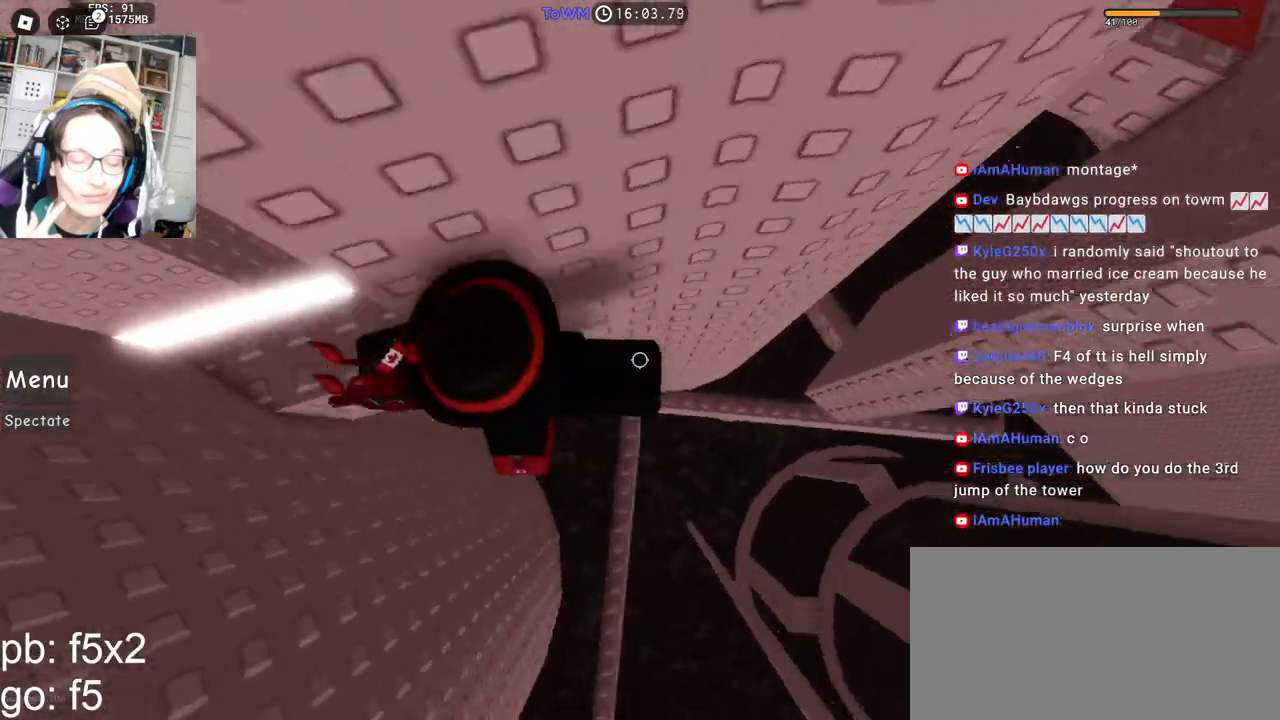
{"keys": ["d"], "mouse": ["right", "mb4"], "events": [[34, "space", "down"], [100, "space", "up"]]}
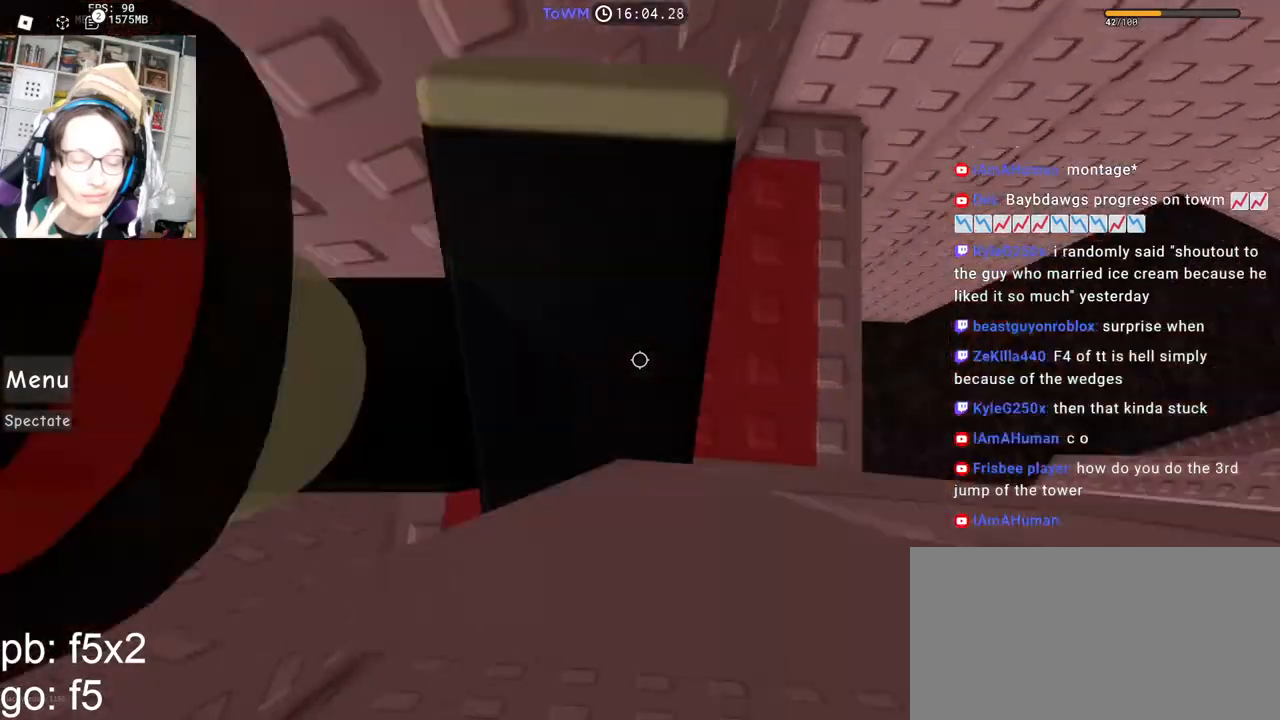
{"keys": ["a"], "mouse": ["right"], "events": [[17, "shift", "down"], [34, "d", "up"], [34, "mouse_mb4", "up"], [117, "shift", "up"], [300, "a", "down"], [384, "a", "up"], [500, "a", "down"]]}
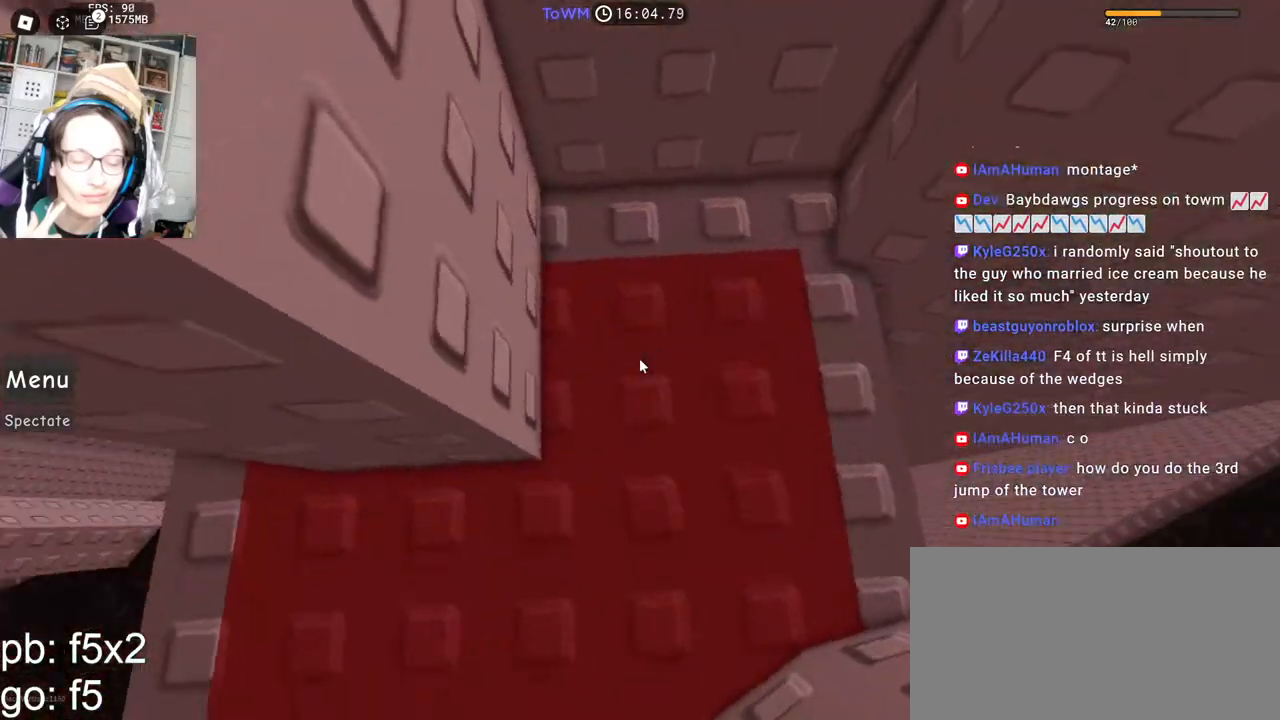
{"keys": ["w"], "mouse": ["right"], "events": [[50, "a", "up"], [150, "a", "down"], [300, "a", "up"], [434, "w", "down"]]}
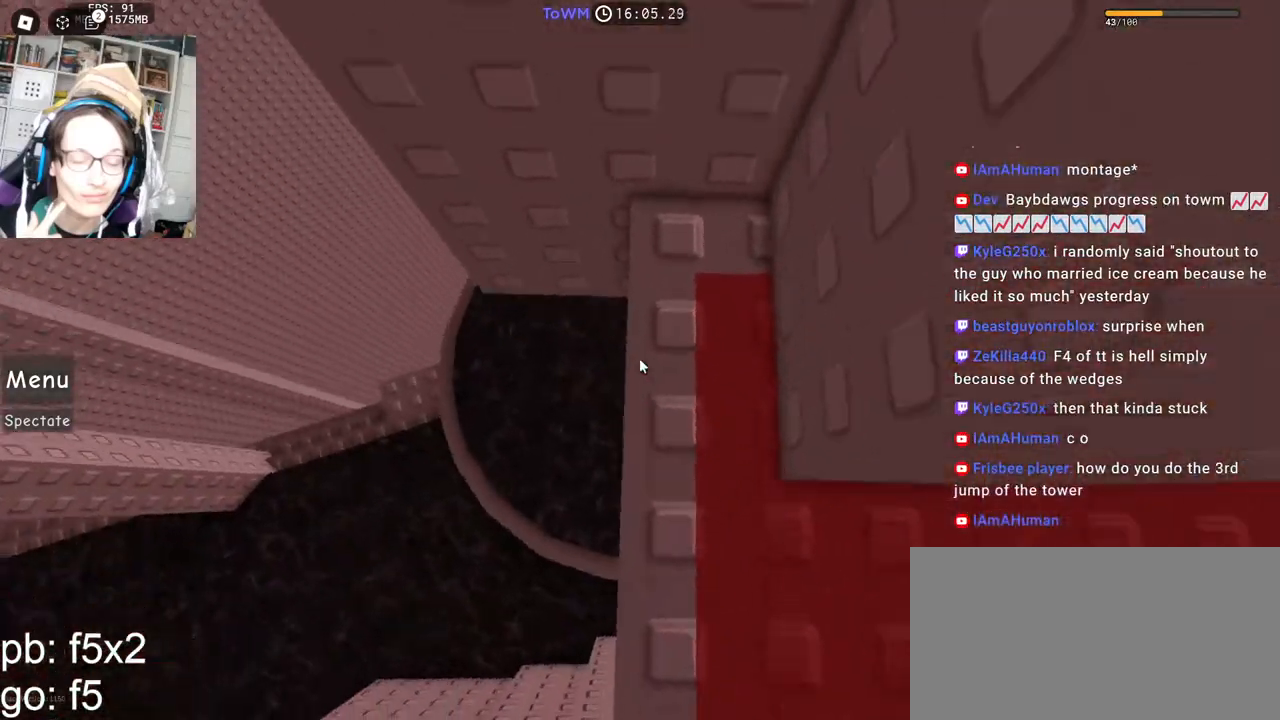
{"keys": ["w"], "mouse": ["right"], "events": [[250, "w", "up"], [467, "w", "down"]]}
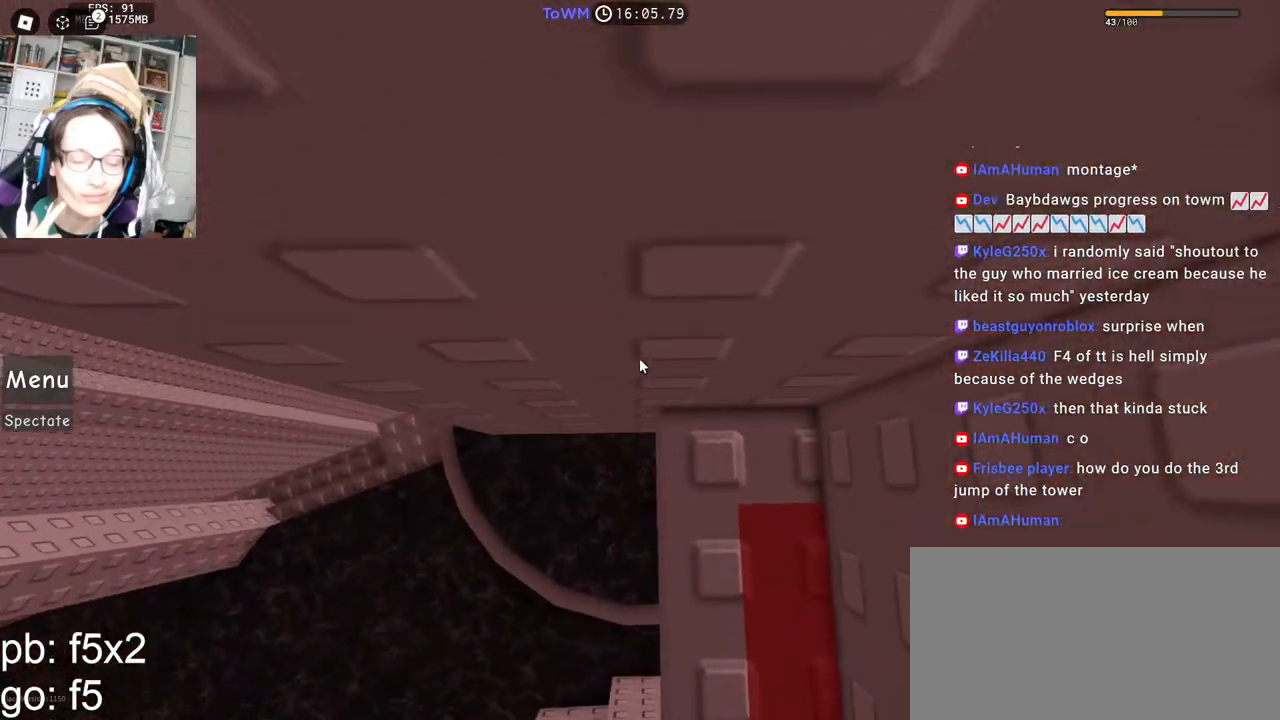
{"keys": [], "mouse": ["right"], "events": [[34, "w", "up"]]}
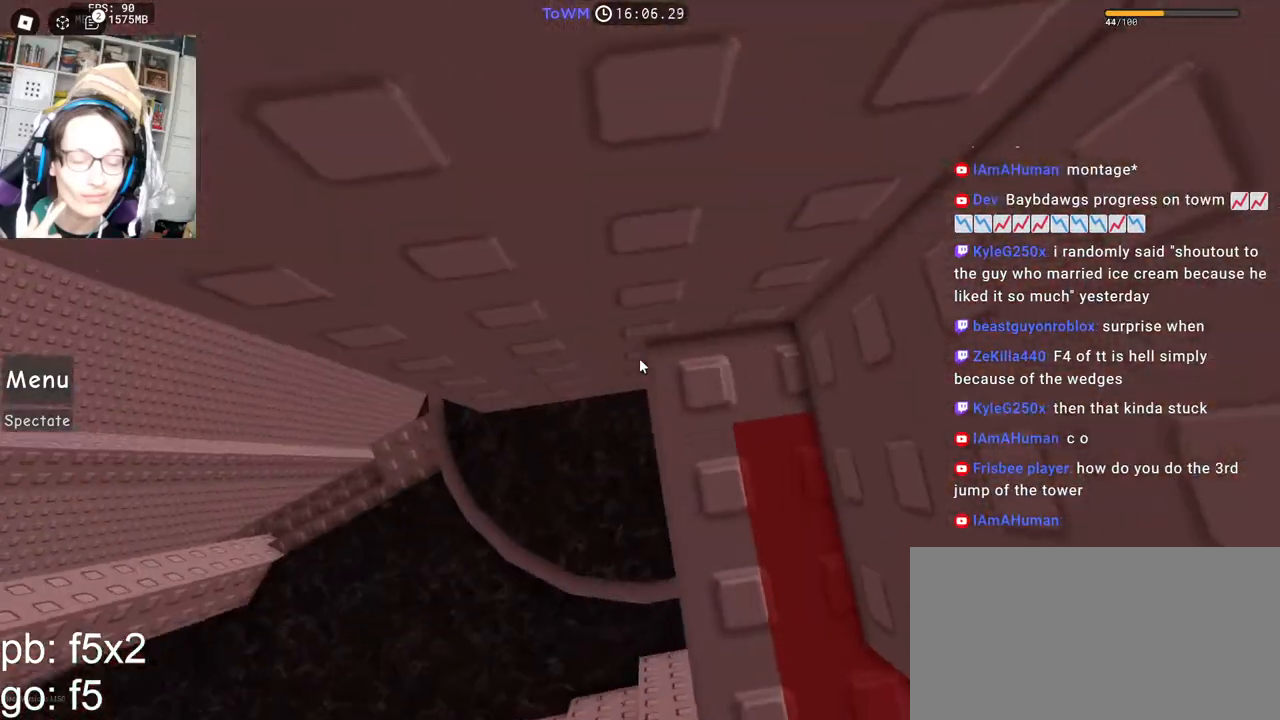
{"keys": ["a"], "mouse": ["right"], "events": [[417, "a", "down"]]}
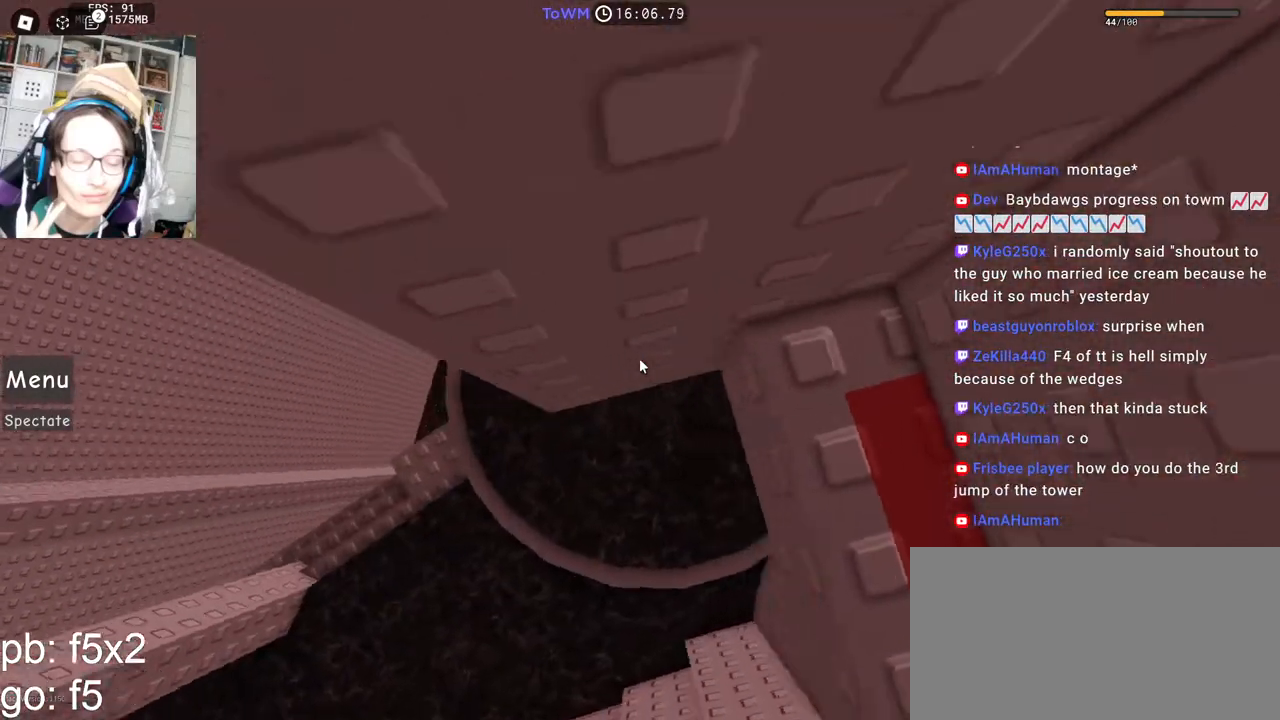
{"keys": ["a", "space"], "mouse": ["right"], "events": [[50, "space", "down"]]}
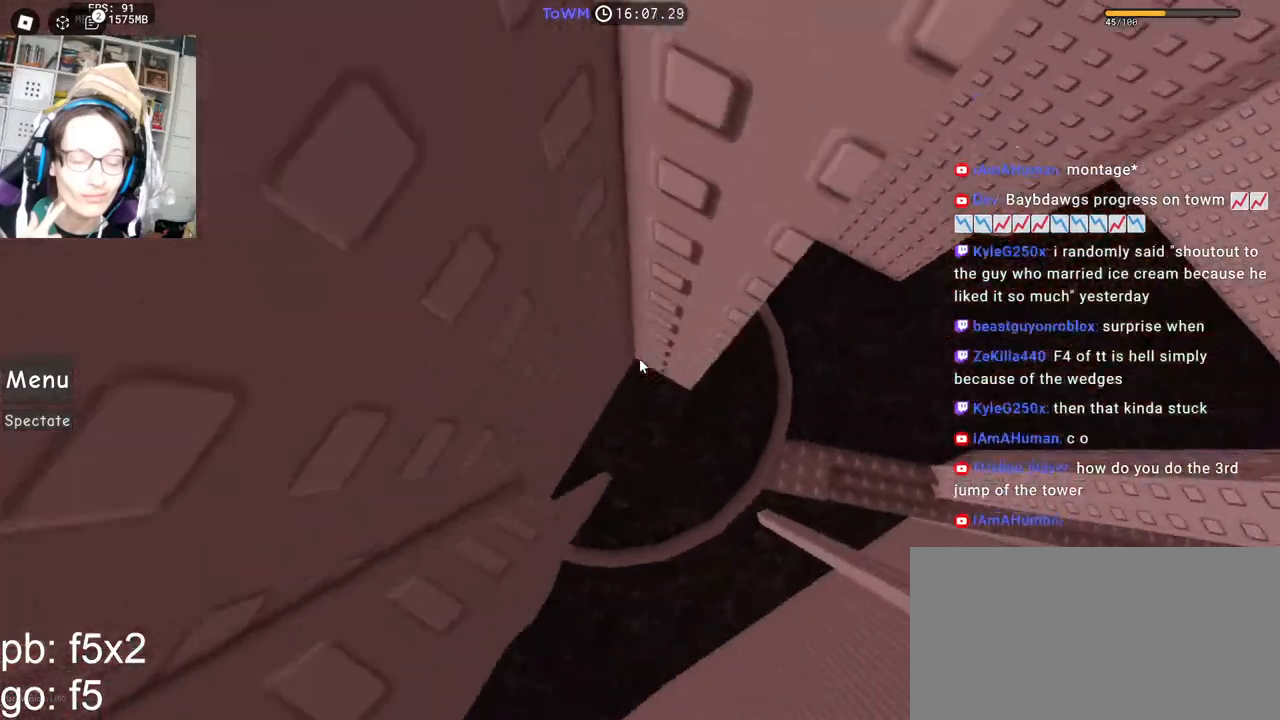
{"keys": ["space", "w"], "mouse": ["right"], "events": [[300, "a", "up"], [417, "w", "down"]]}
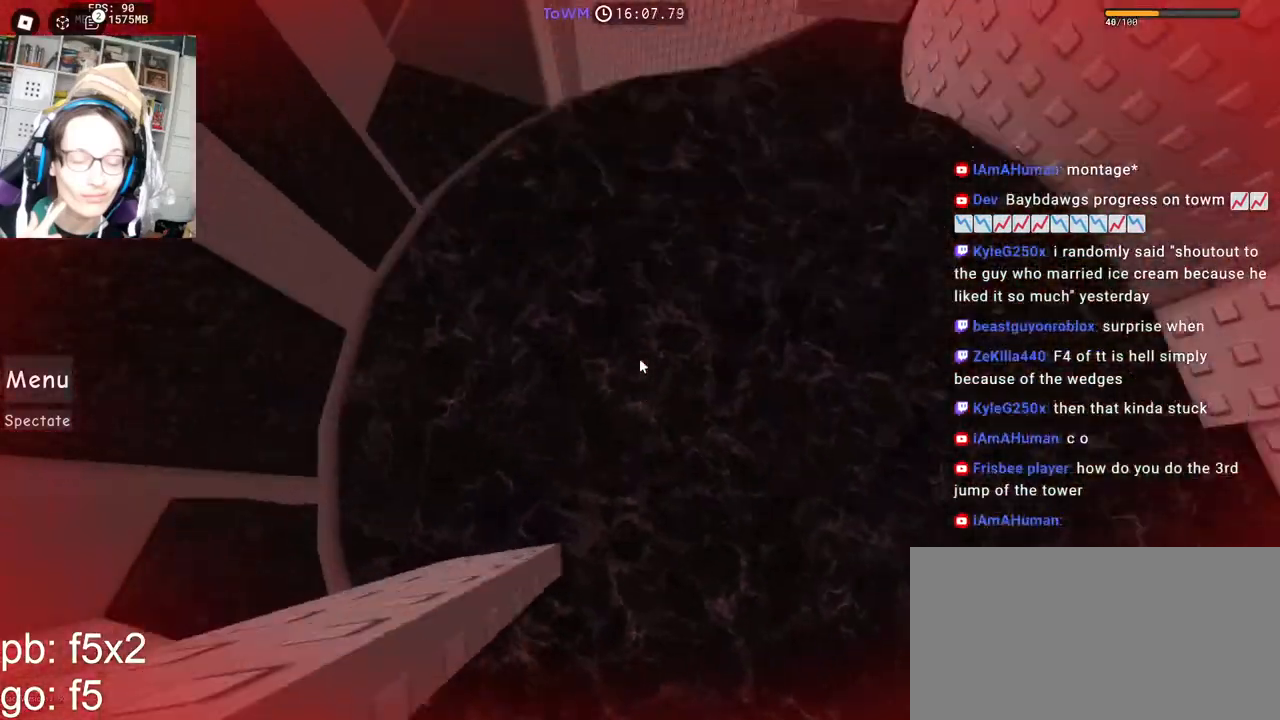
{"keys": ["space", "w"], "mouse": ["right"], "events": []}